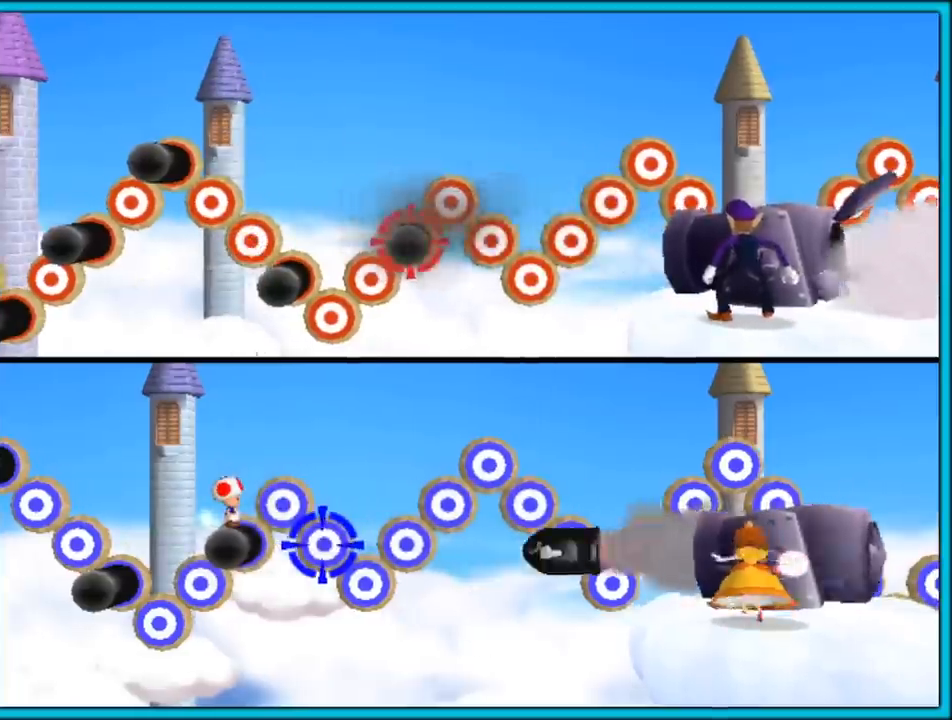
Gameplay with a controller (Nintendo layout); each line is a JSON object with the inputs held at the frame after it. "events" lists button and stick changes between this image and that frame as [ms after this image, input, new state], when the widget could be followed in between. Not read: L3 R3.
{"buttons": [], "left_stick": "center", "right_stick": "center", "events": [[33, "A", "down"], [67, "A", "up"], [167, "left_stick", "right"], [317, "left_stick", "center"], [367, "left_stick", "right"], [500, "left_stick", "center"]]}
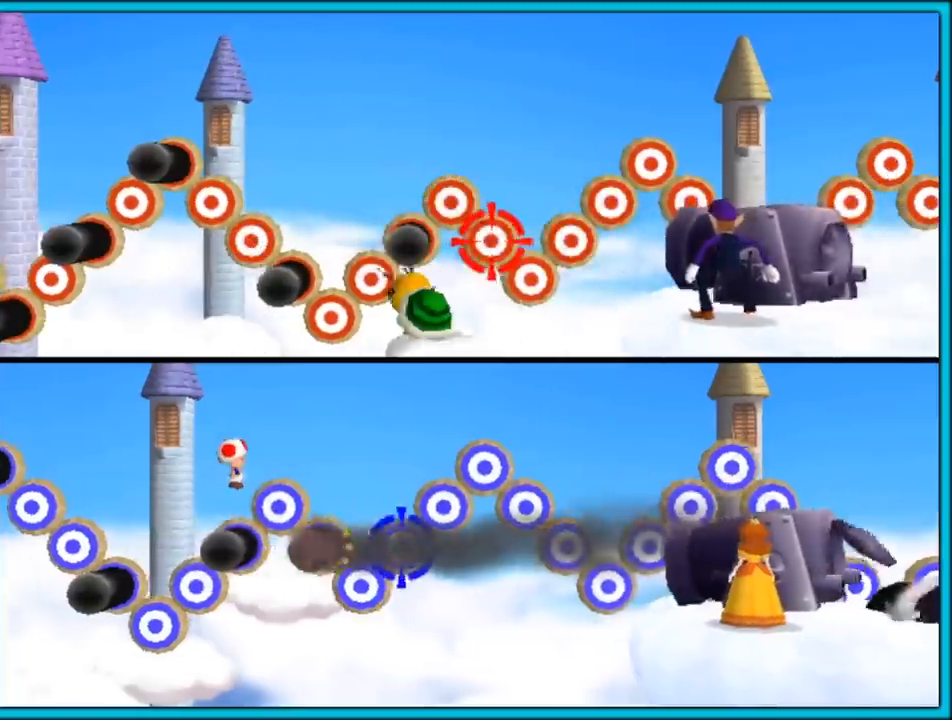
{"buttons": ["A"], "left_stick": "center", "right_stick": "center", "events": [[50, "left_stick", "right"], [183, "left_stick", "center"], [283, "A", "down"], [383, "A", "up"], [450, "A", "down"]]}
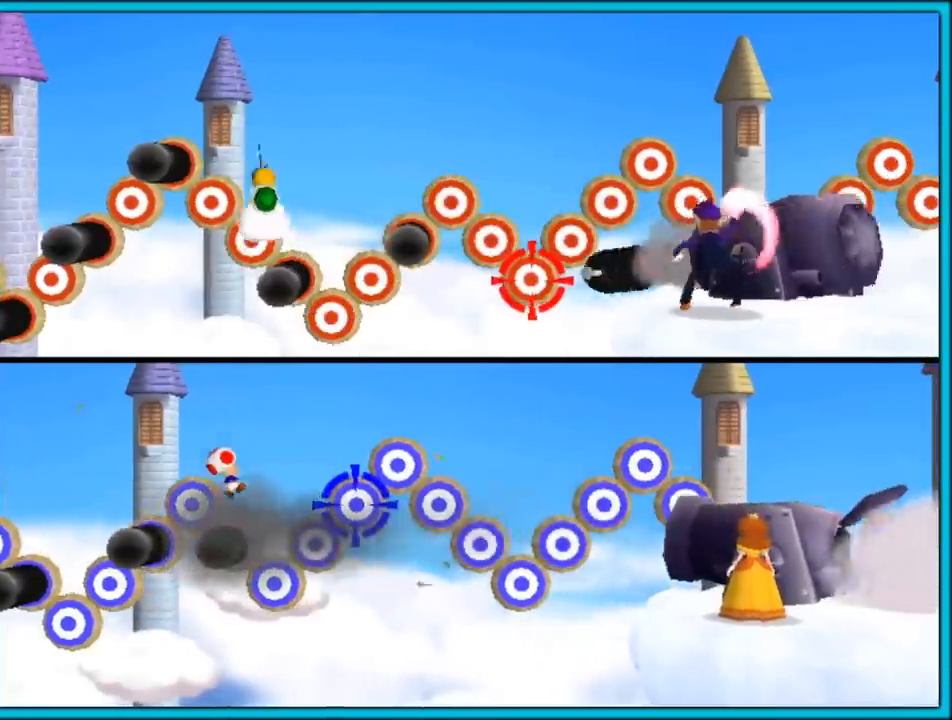
{"buttons": [], "left_stick": "center", "right_stick": "center", "events": [[50, "A", "up"], [100, "A", "down"], [183, "A", "up"], [250, "A", "down"], [317, "A", "up"], [383, "A", "down"], [467, "A", "up"]]}
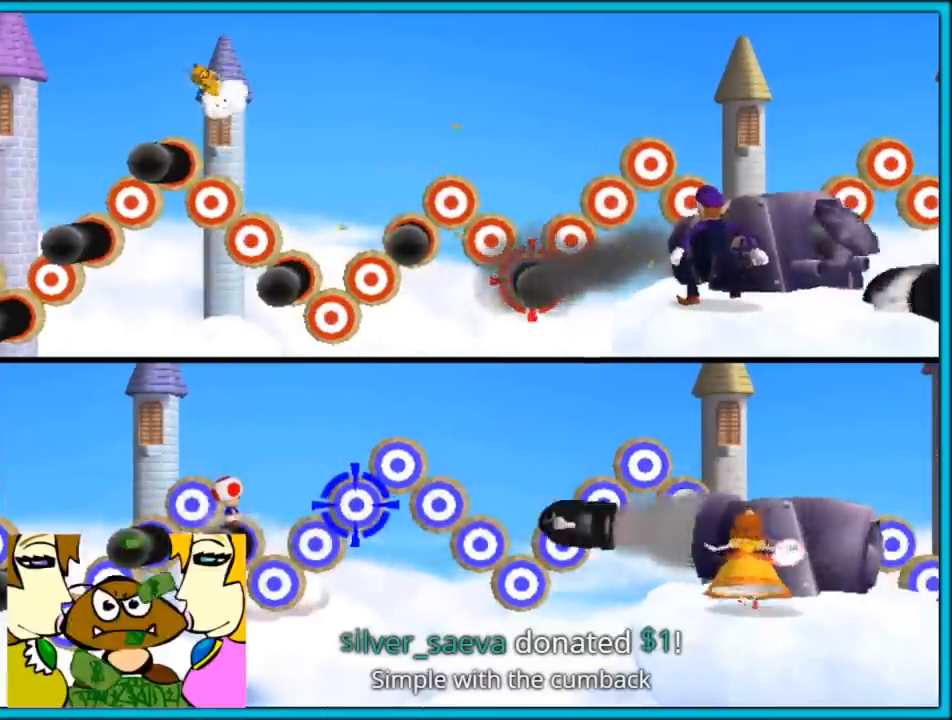
{"buttons": [], "left_stick": "right", "right_stick": "center", "events": [[33, "A", "down"], [100, "A", "up"], [300, "left_stick", "right"], [417, "left_stick", "center"], [467, "left_stick", "right"]]}
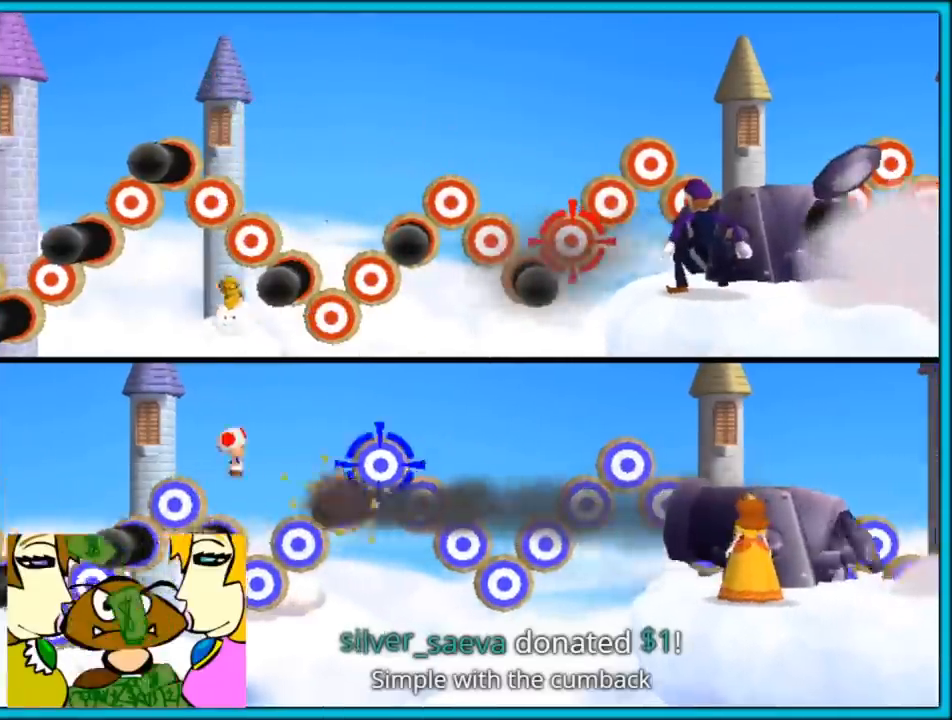
{"buttons": [], "left_stick": "center", "right_stick": "center", "events": [[100, "left_stick", "center"], [150, "left_stick", "right"], [283, "left_stick", "center"], [350, "A", "down"], [467, "A", "up"]]}
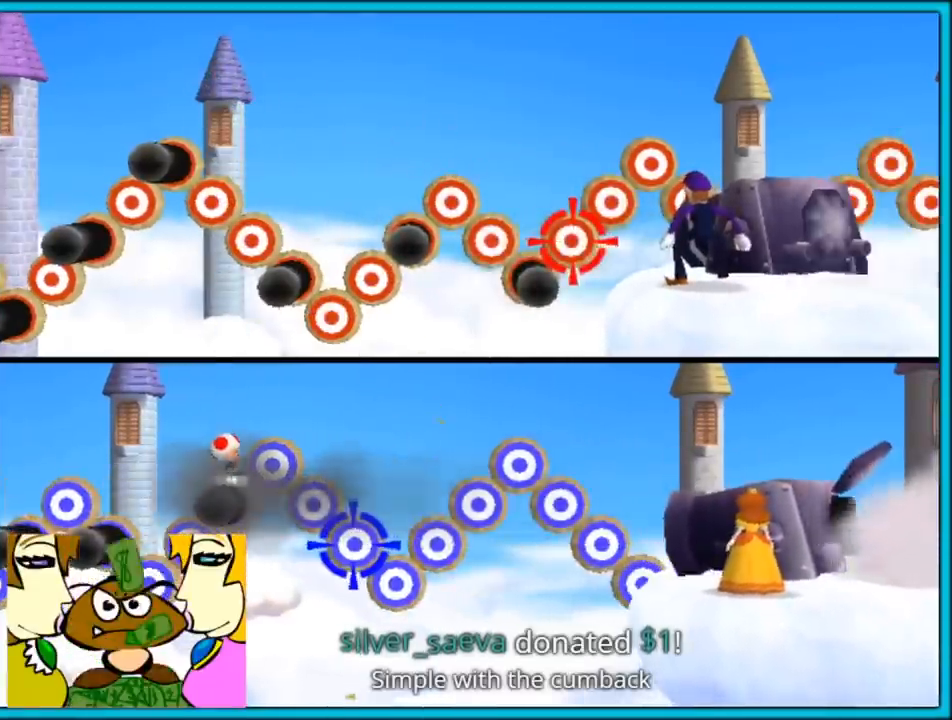
{"buttons": ["A"], "left_stick": "center", "right_stick": "center", "events": [[17, "A", "down"], [100, "A", "up"], [150, "A", "down"], [250, "A", "up"], [300, "A", "down"], [383, "A", "up"], [433, "A", "down"]]}
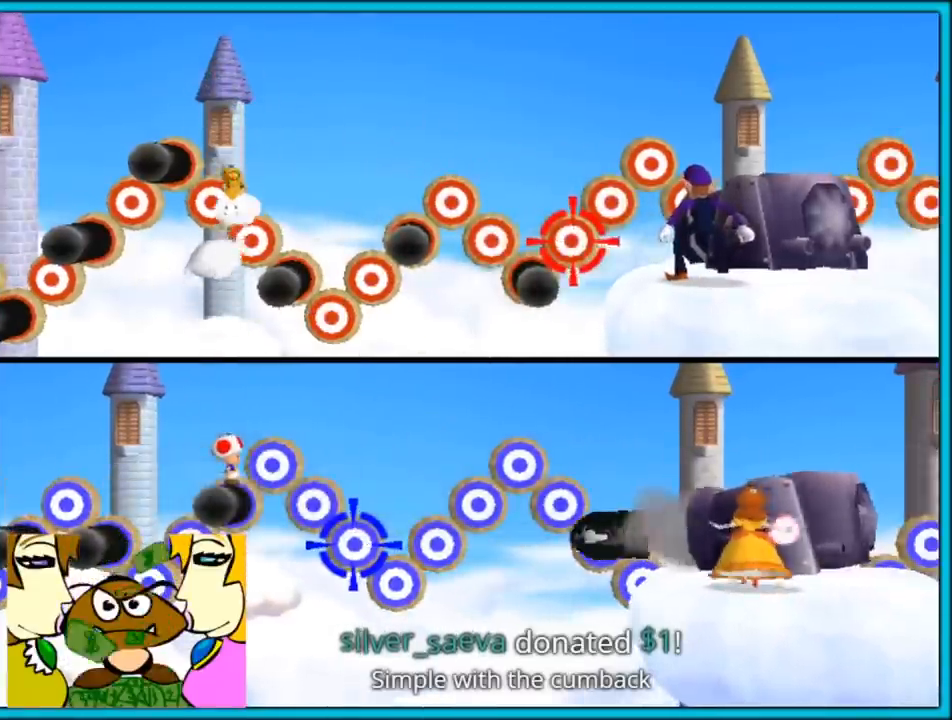
{"buttons": [], "left_stick": "center", "right_stick": "center", "events": [[50, "A", "up"], [83, "A", "down"], [167, "A", "up"], [317, "left_stick", "right"], [450, "left_stick", "center"]]}
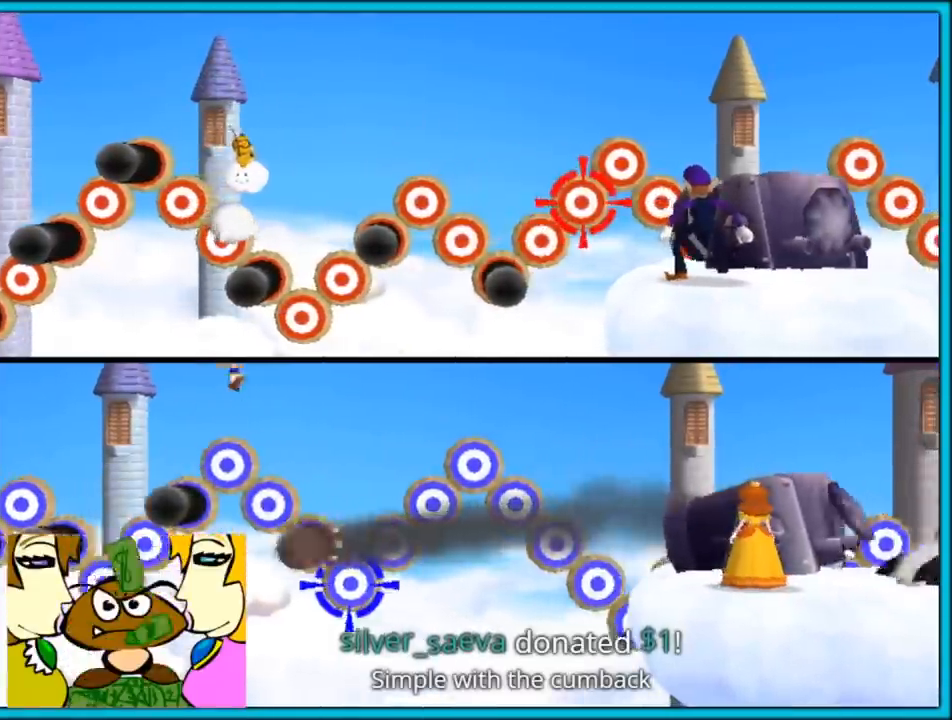
{"buttons": [], "left_stick": "center", "right_stick": "center", "events": [[33, "left_stick", "right"], [150, "left_stick", "center"], [217, "left_stick", "right"], [333, "A", "down"], [333, "left_stick", "center"], [433, "A", "up"]]}
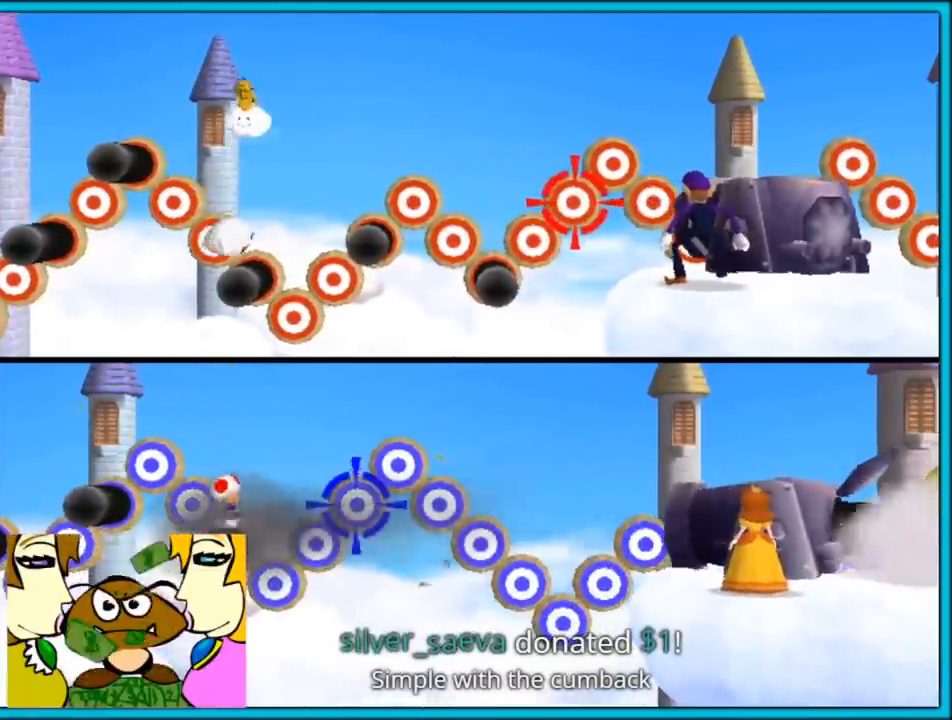
{"buttons": [], "left_stick": "center", "right_stick": "center", "events": [[17, "A", "down"], [83, "A", "up"], [167, "A", "down"], [233, "A", "up"], [300, "A", "down"], [350, "A", "up"], [450, "A", "down"], [500, "A", "up"]]}
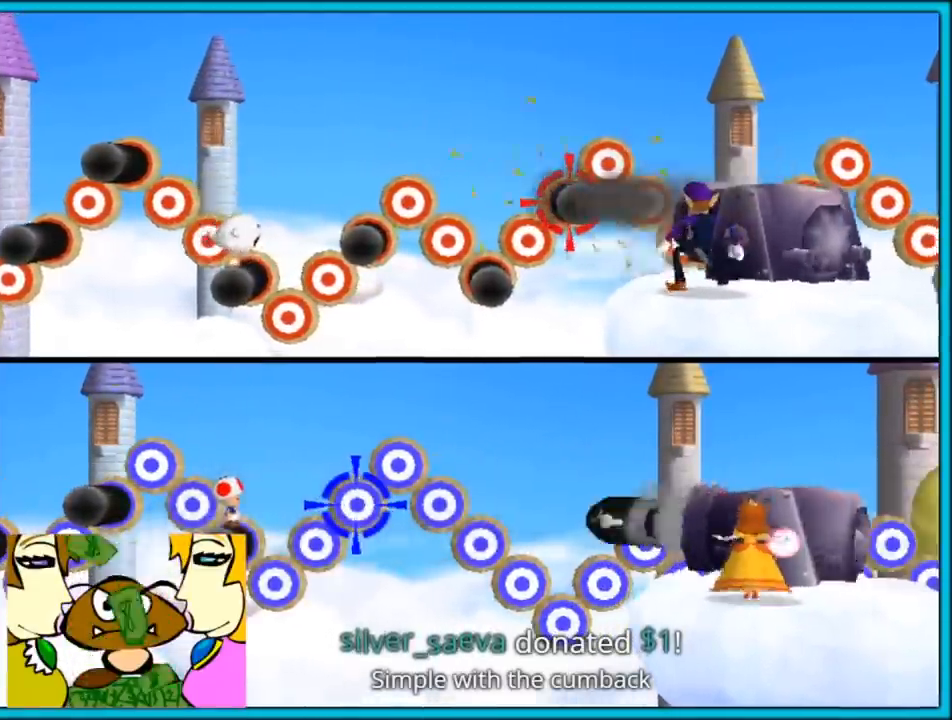
{"buttons": [], "left_stick": "right", "right_stick": "center", "events": [[100, "A", "down"], [150, "A", "up"], [283, "left_stick", "right"], [400, "left_stick", "center"], [450, "left_stick", "right"]]}
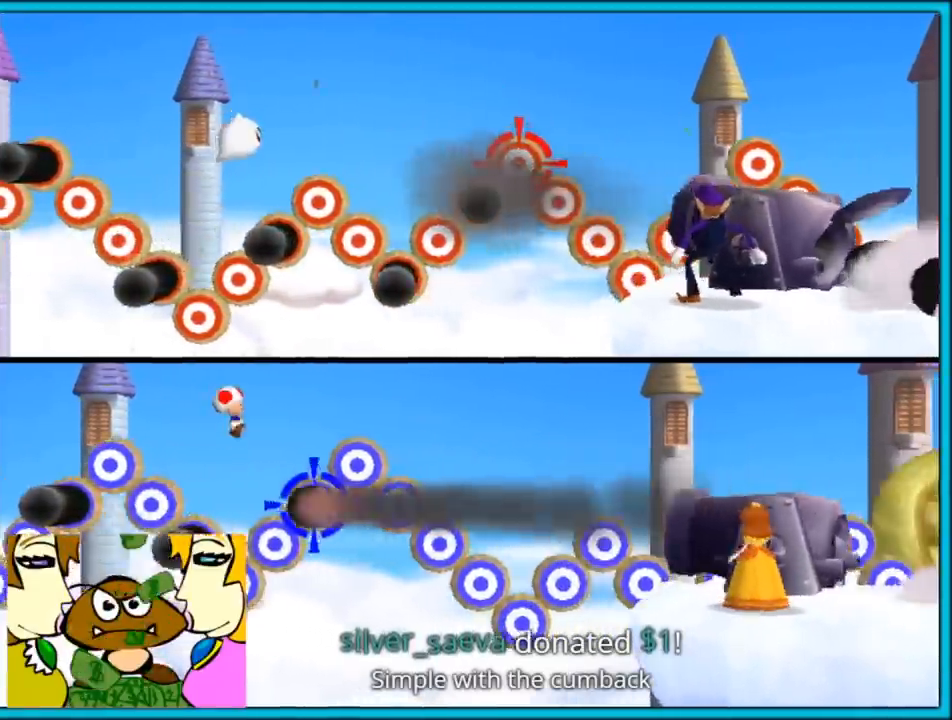
{"buttons": ["A"], "left_stick": "center", "right_stick": "center", "events": [[83, "left_stick", "center"], [133, "left_stick", "right"], [250, "left_stick", "center"], [317, "left_stick", "right"], [417, "A", "down"], [417, "left_stick", "center"]]}
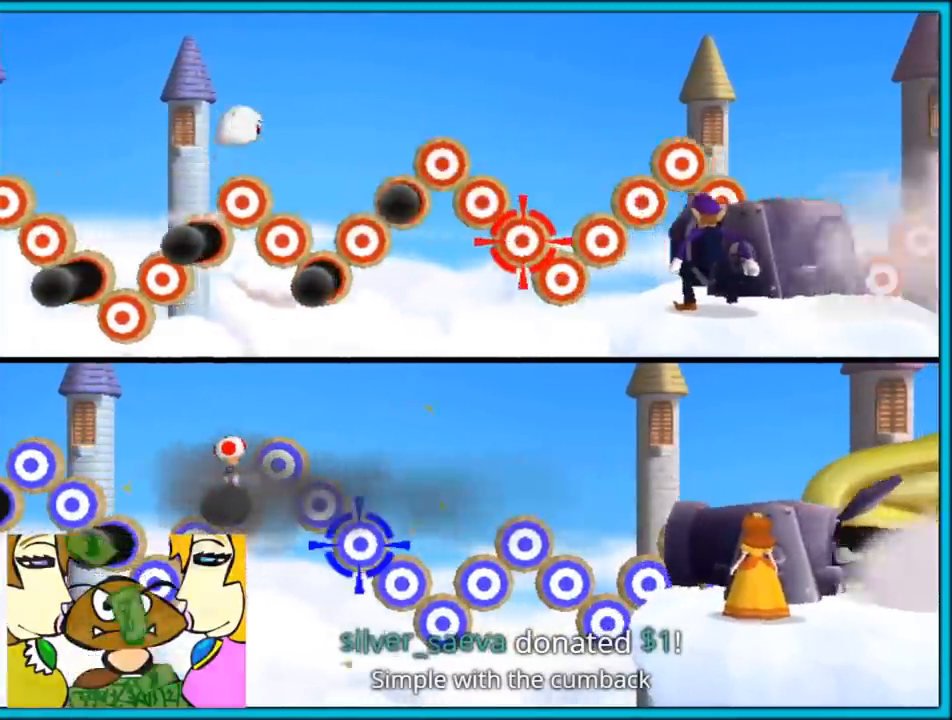
{"buttons": [], "left_stick": "center", "right_stick": "center", "events": [[17, "A", "up"], [67, "A", "down"], [150, "A", "up"], [217, "A", "down"], [300, "A", "up"], [367, "A", "down"], [450, "A", "up"]]}
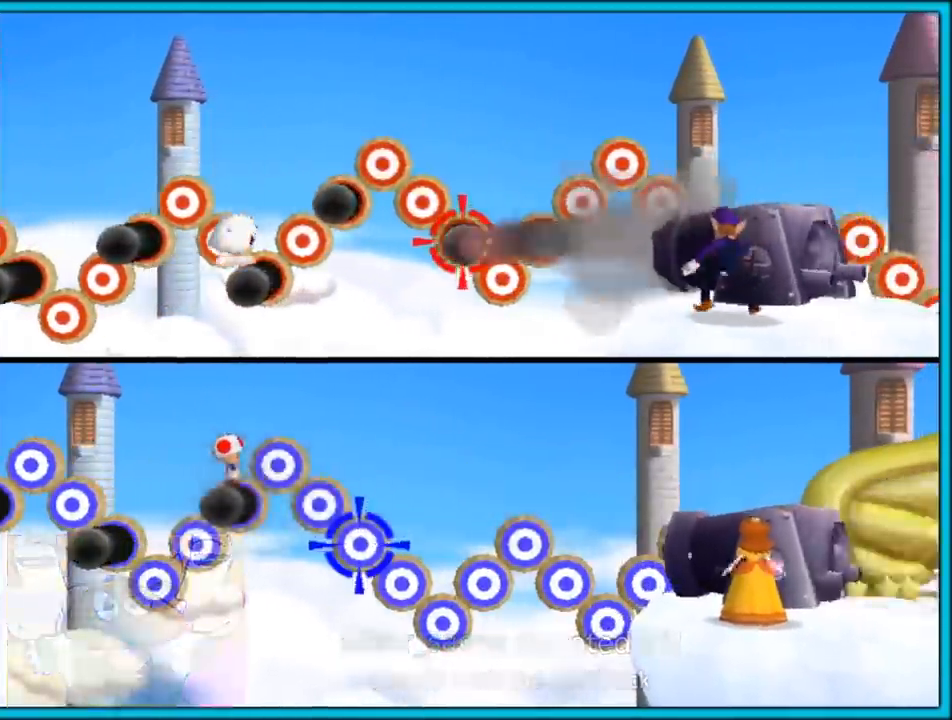
{"buttons": [], "left_stick": "center", "right_stick": "center", "events": [[17, "A", "down"], [83, "A", "up"], [150, "A", "down"], [217, "A", "up"], [333, "left_stick", "right"], [467, "left_stick", "center"]]}
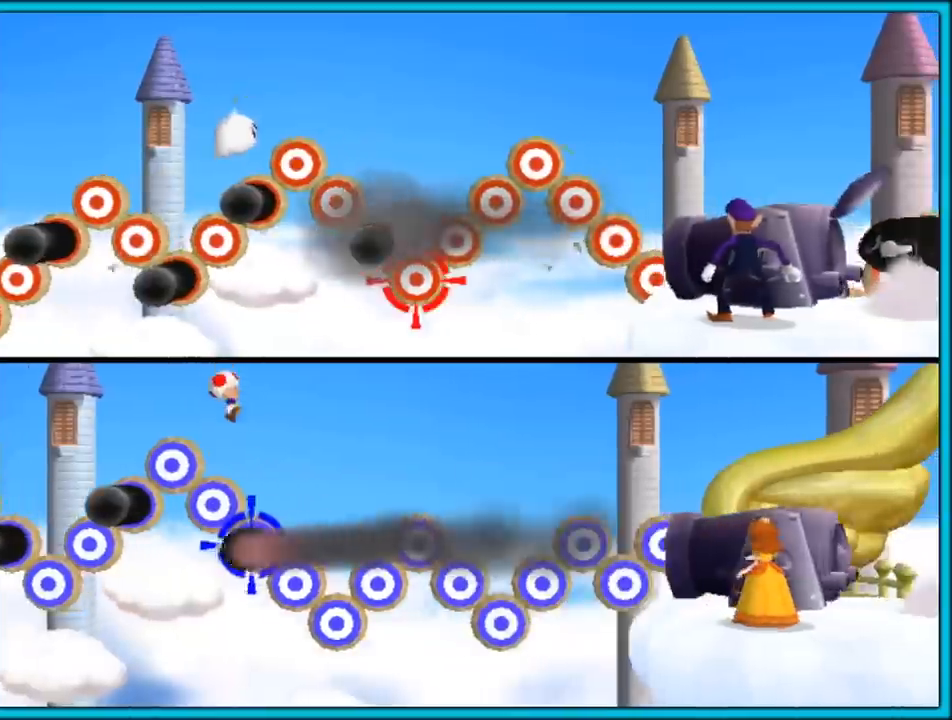
{"buttons": ["A"], "left_stick": "center", "right_stick": "center", "events": [[17, "left_stick", "right"], [133, "left_stick", "center"], [183, "left_stick", "right"], [300, "A", "down"], [317, "left_stick", "center"], [383, "A", "up"], [450, "A", "down"]]}
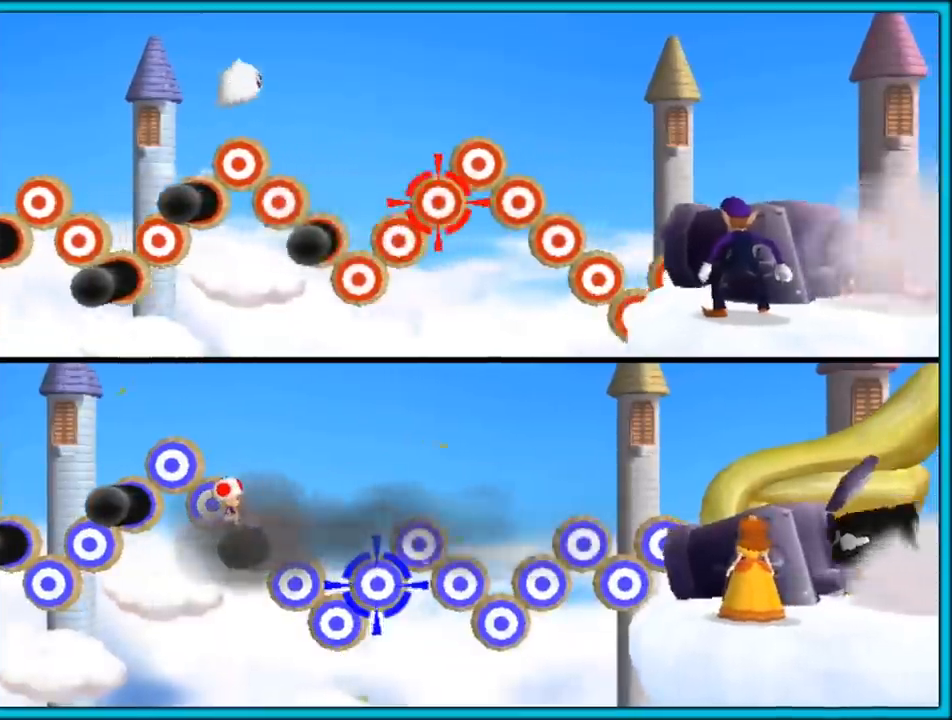
{"buttons": ["A"], "left_stick": "center", "right_stick": "center", "events": [[17, "A", "up"], [100, "A", "down"], [150, "A", "up"], [217, "A", "down"], [300, "A", "up"], [333, "A", "down"], [433, "A", "up"], [483, "A", "down"]]}
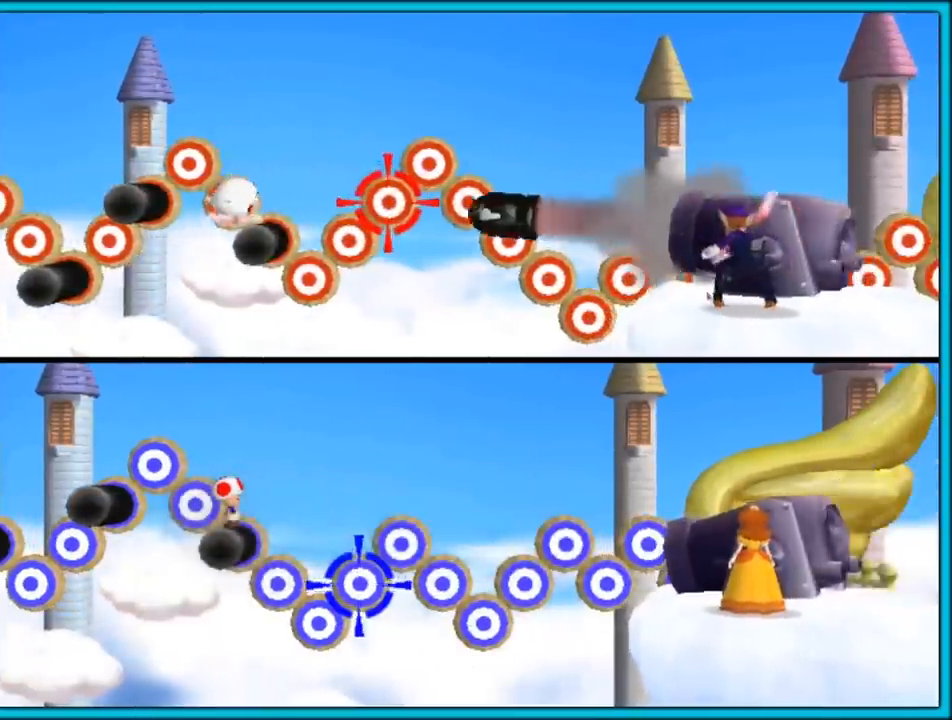
{"buttons": [], "left_stick": "right", "right_stick": "center", "events": [[83, "A", "up"], [117, "A", "down"], [200, "A", "up"], [267, "A", "down"], [333, "A", "up"], [500, "left_stick", "right"]]}
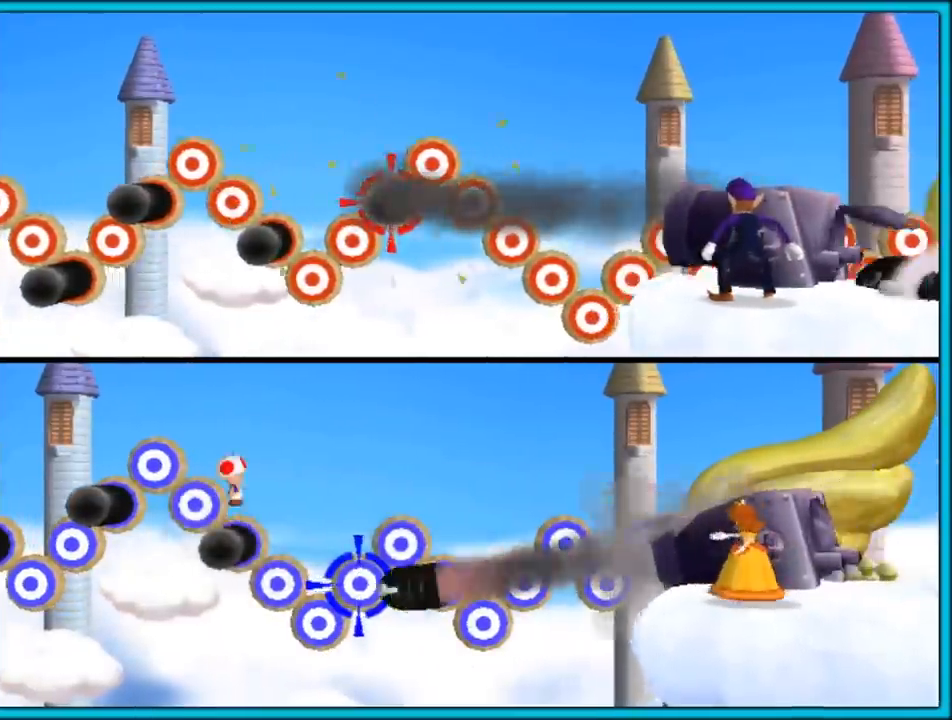
{"buttons": [], "left_stick": "right", "right_stick": "center", "events": [[100, "left_stick", "center"], [167, "left_stick", "right"], [433, "left_stick", "center"], [483, "left_stick", "right"]]}
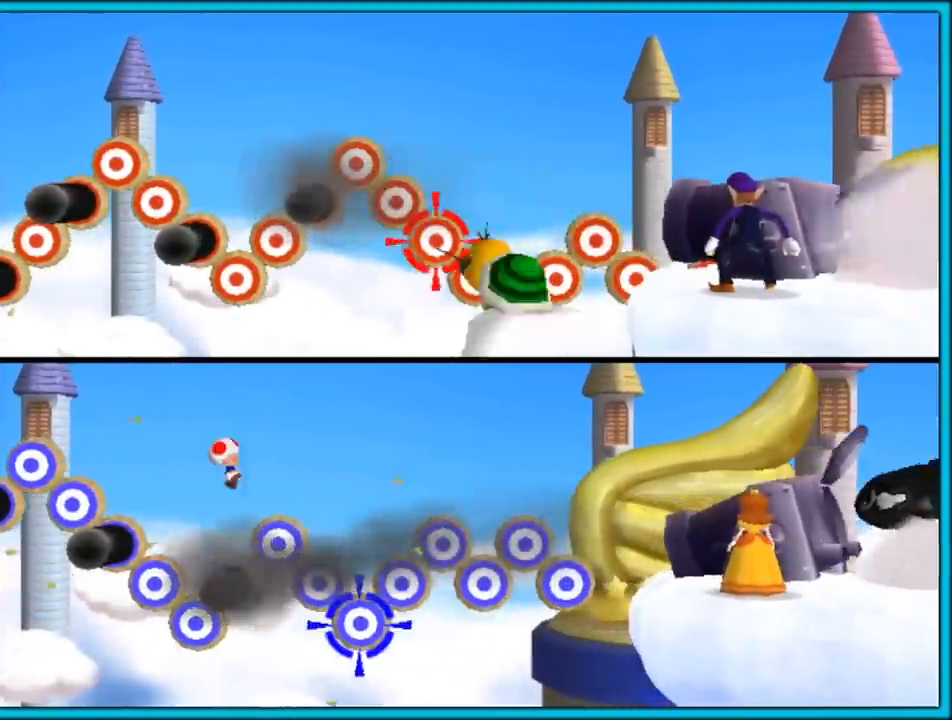
{"buttons": [], "left_stick": "center", "right_stick": "center", "events": [[83, "A", "down"], [83, "left_stick", "center"], [183, "A", "up"], [250, "A", "down"], [317, "A", "up"], [383, "A", "down"], [483, "A", "up"]]}
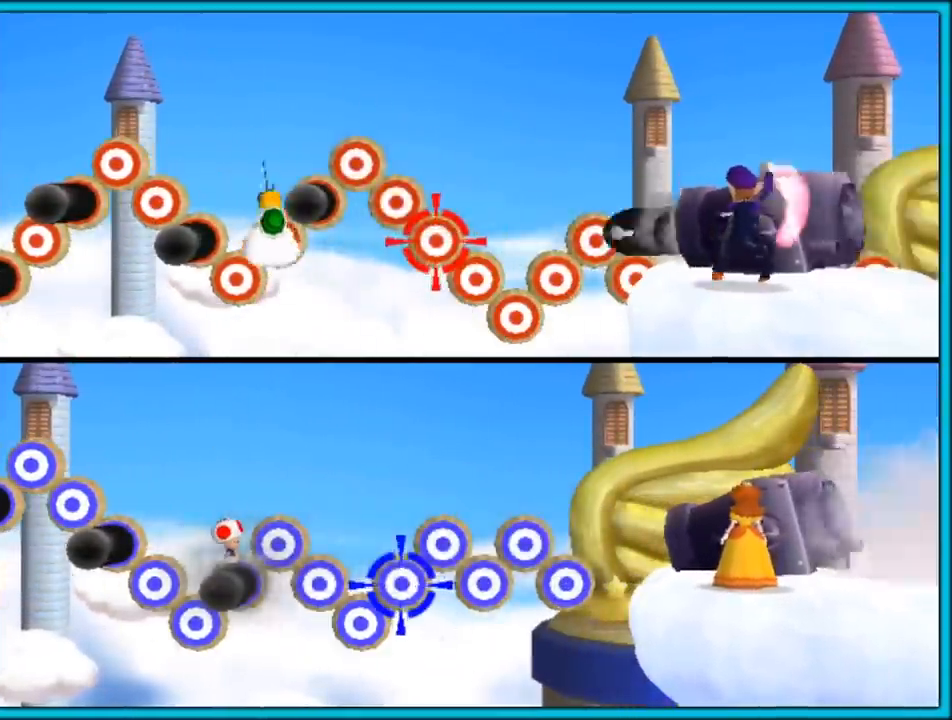
{"buttons": [], "left_stick": "center", "right_stick": "center", "events": [[33, "A", "down"], [133, "A", "up"], [167, "A", "down"], [250, "A", "up"], [317, "A", "down"], [383, "A", "up"]]}
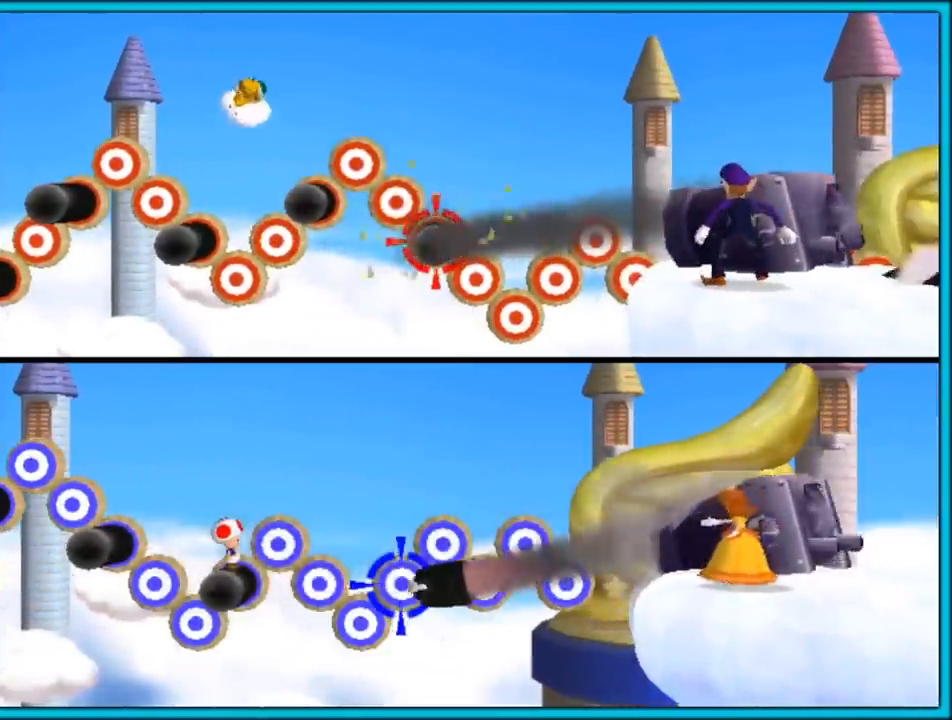
{"buttons": [], "left_stick": "center", "right_stick": "center", "events": []}
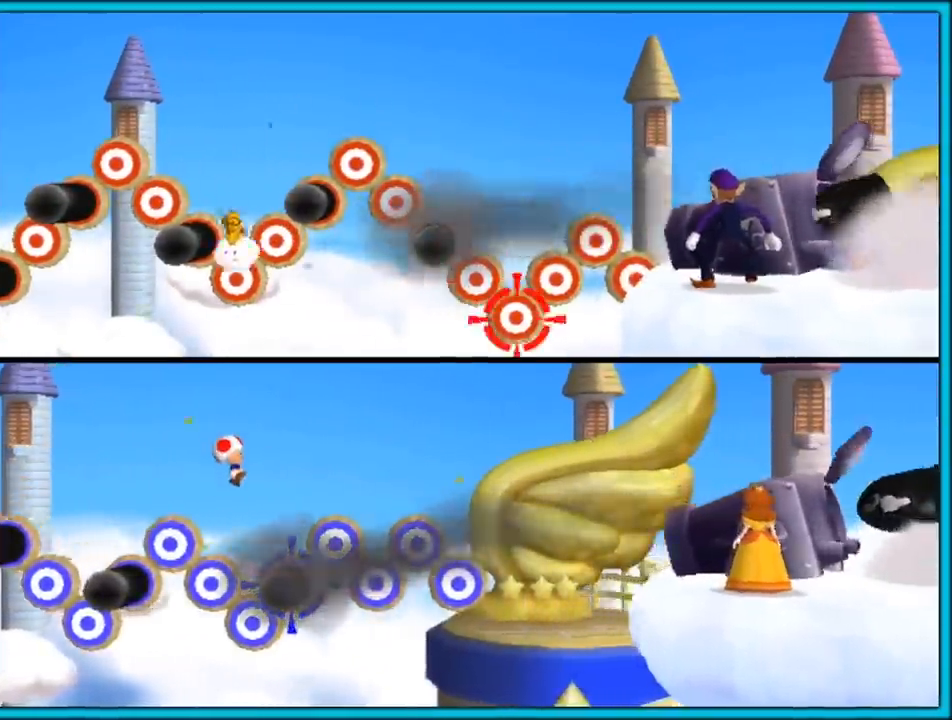
{"buttons": [], "left_stick": "center", "right_stick": "center", "events": [[50, "left_stick", "right"], [150, "left_stick", "center"], [233, "left_stick", "right"], [350, "left_stick", "center"]]}
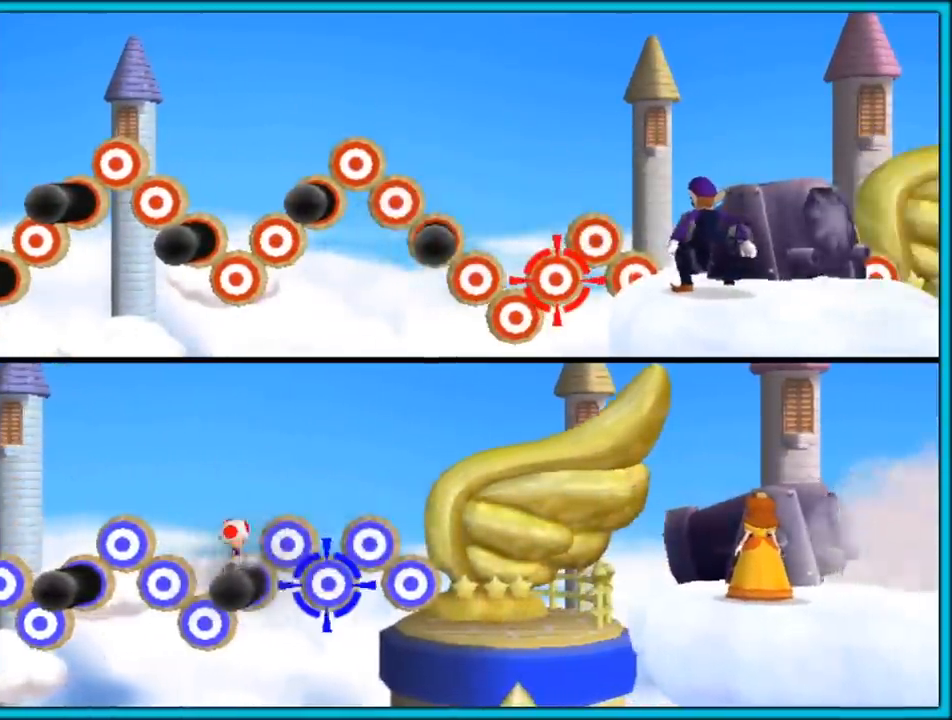
{"buttons": [], "left_stick": "center", "right_stick": "center", "events": [[183, "A", "down"], [283, "A", "up"]]}
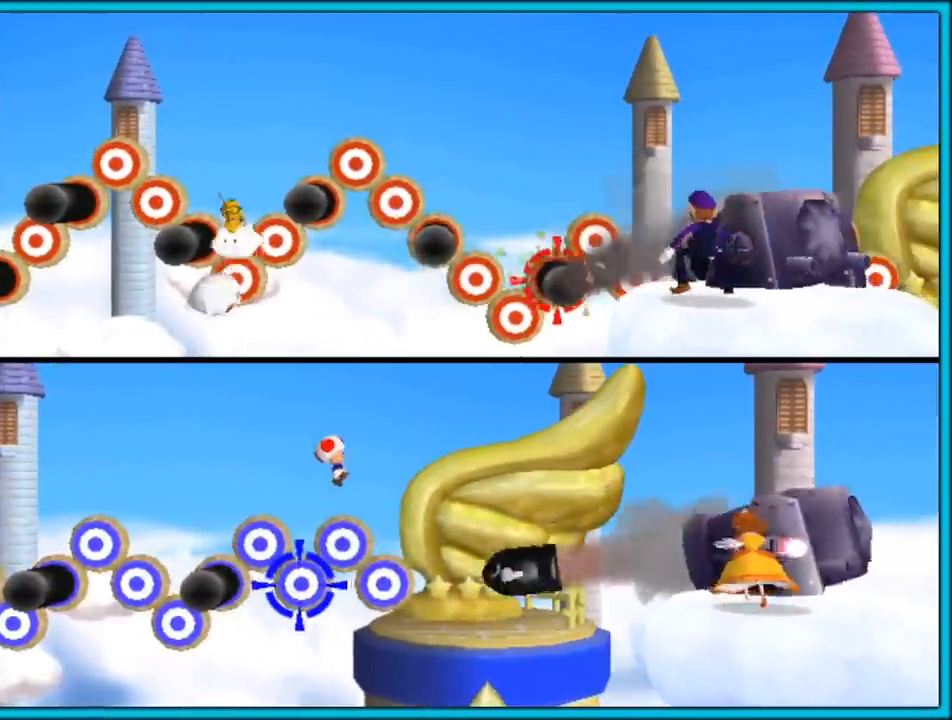
{"buttons": [], "left_stick": "center", "right_stick": "center", "events": [[167, "A", "down"], [200, "A", "up"]]}